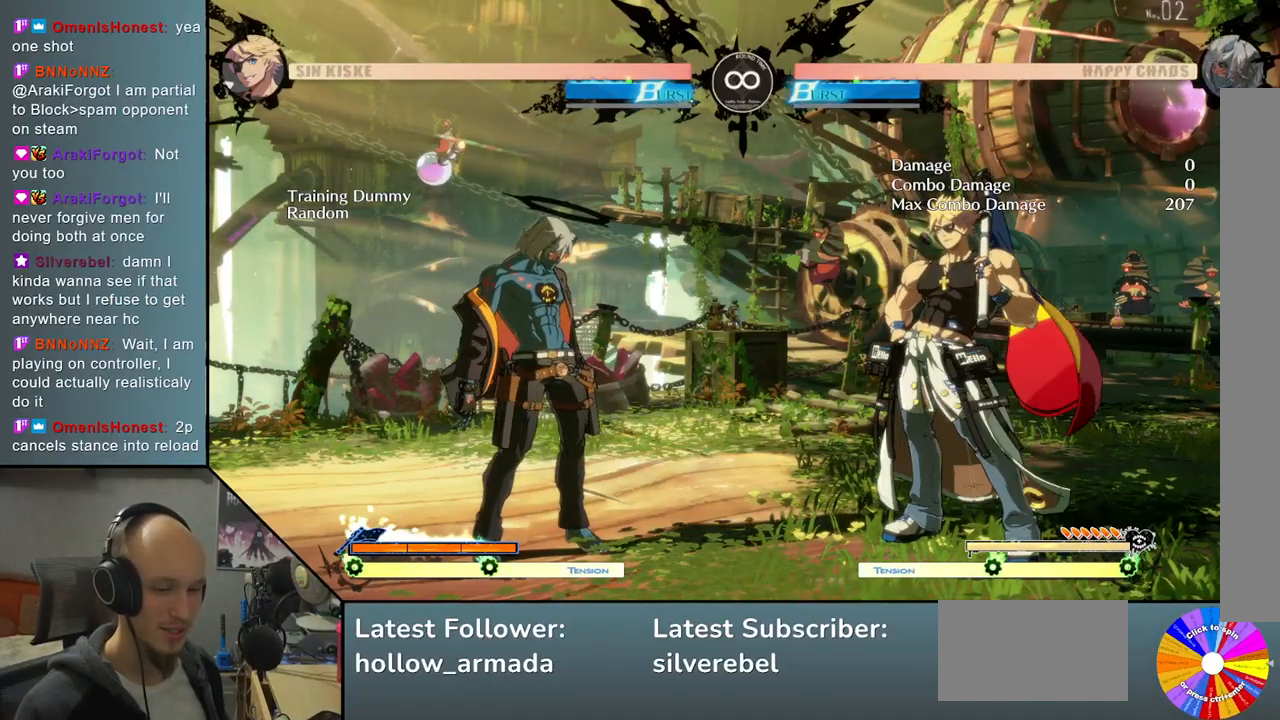
Gameplay with a controller (arcade stick); each line is a JSON object with the inputs held at the frame after it. "events" lists button and stick changes between this image and that frame as [ms after this image, input, new state], when the widget could be followed in between. Not read: L3 R3 other_buttons.
{"buttons": ["R2"], "left_stick": "right", "events": [[67, "TRIANGLE", "down"], [333, "TRIANGLE", "up"], [433, "R2", "down"], [433, "left_stick", "right"]]}
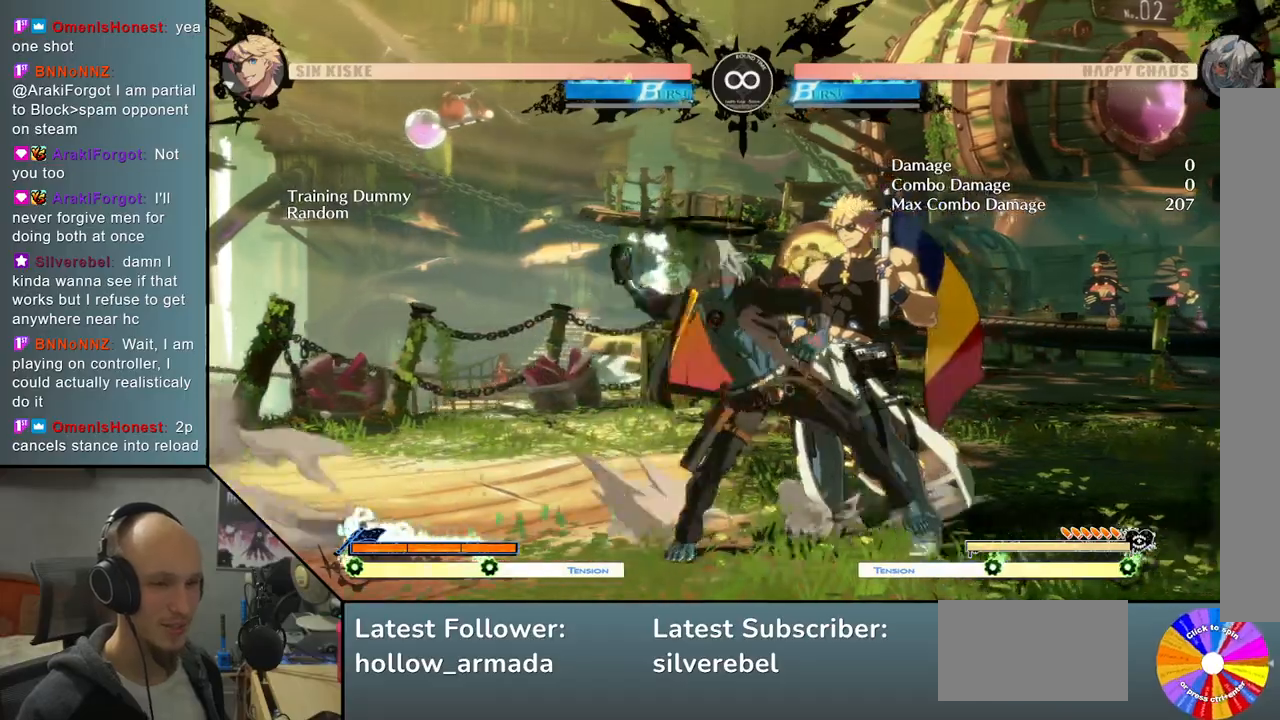
{"buttons": ["SELECT"], "left_stick": "center", "events": [[50, "R2", "up"], [400, "left_stick", "center"], [467, "SELECT", "down"]]}
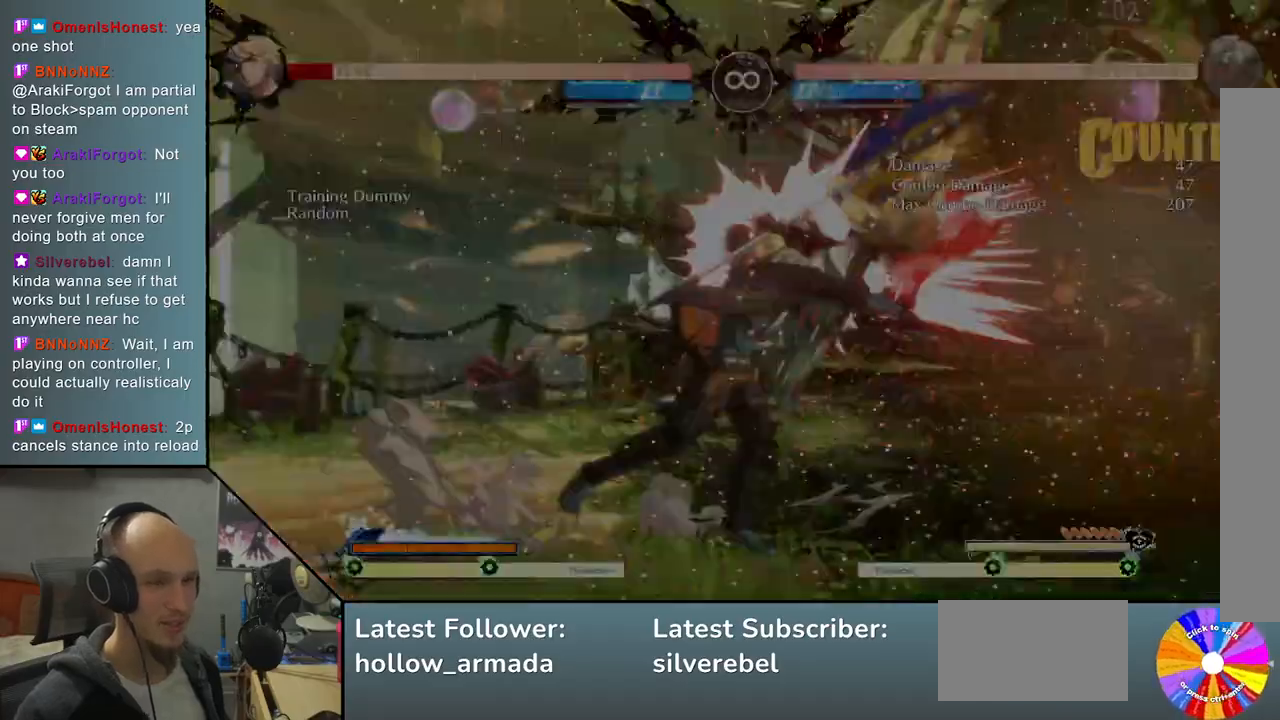
{"buttons": [], "left_stick": "center", "events": [[133, "SELECT", "up"], [167, "TRIANGLE", "down"], [500, "TRIANGLE", "up"]]}
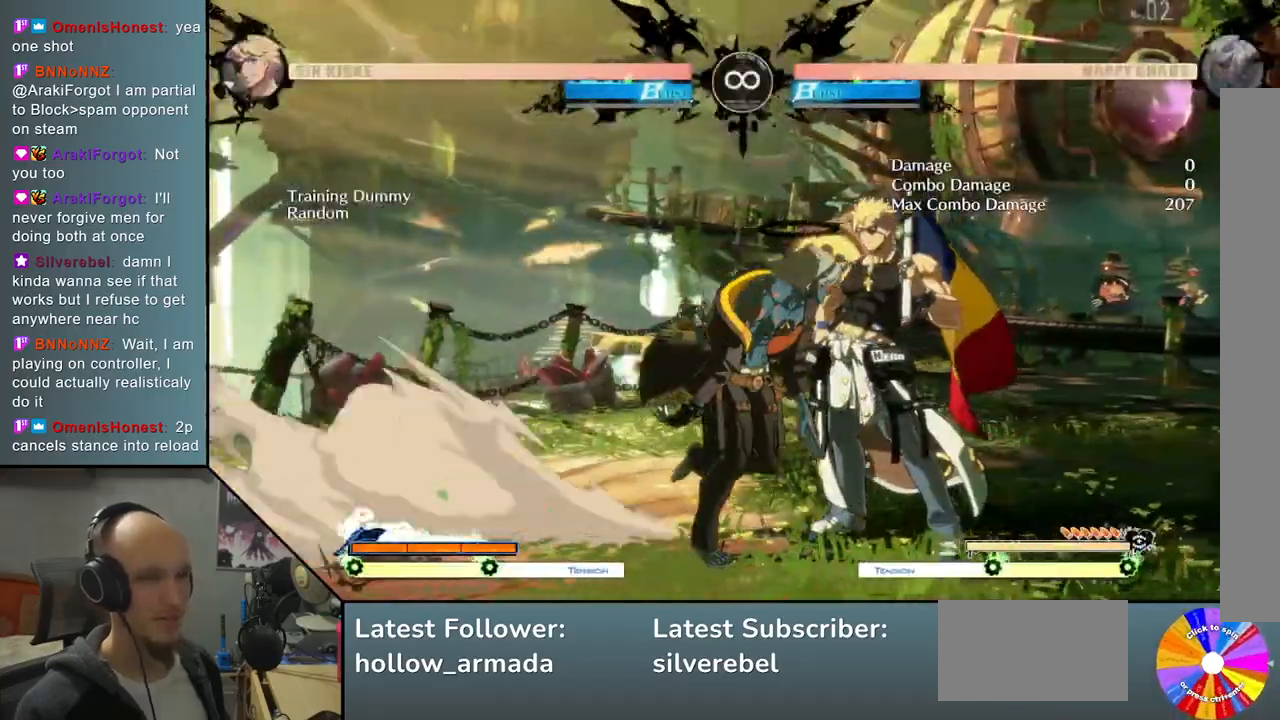
{"buttons": ["R2"], "left_stick": "left", "events": [[50, "left_stick", "right"], [83, "R2", "down"], [200, "R2", "up"], [333, "left_stick", "down"], [417, "left_stick", "left"], [500, "R2", "down"]]}
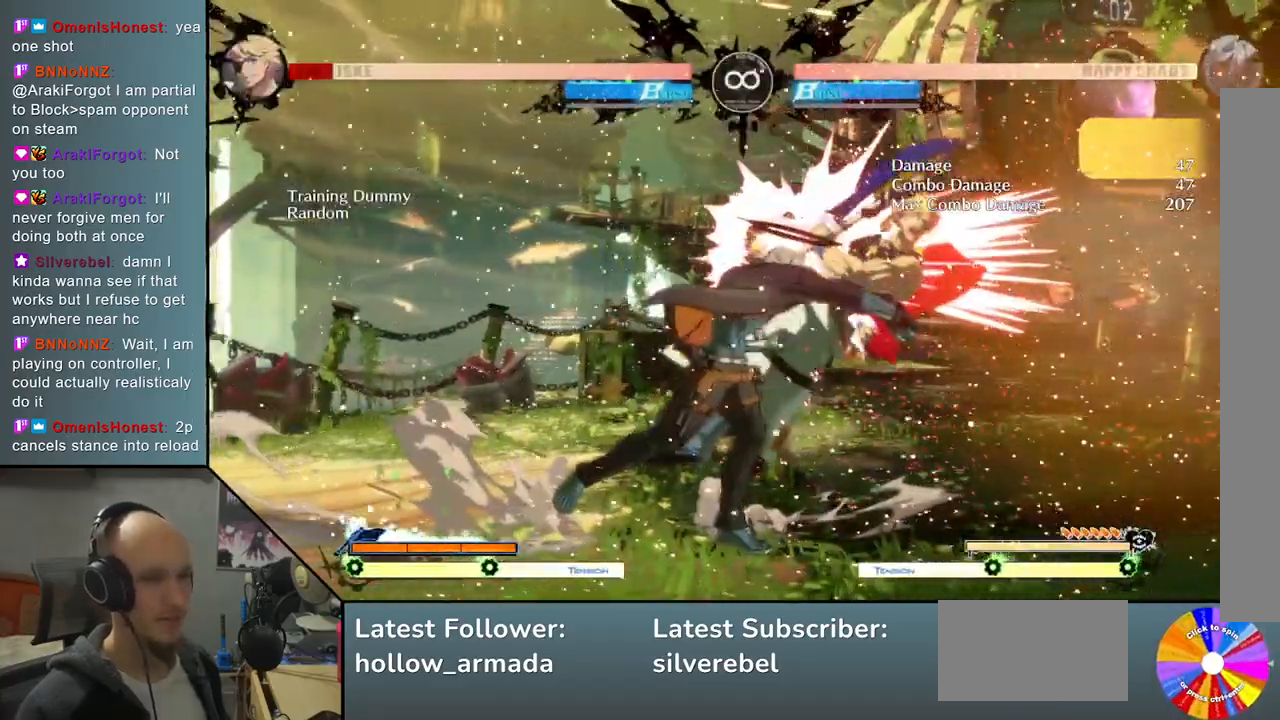
{"buttons": ["L2"], "left_stick": "center", "events": [[83, "left_stick", "center"], [117, "R2", "up"], [233, "L2", "down"]]}
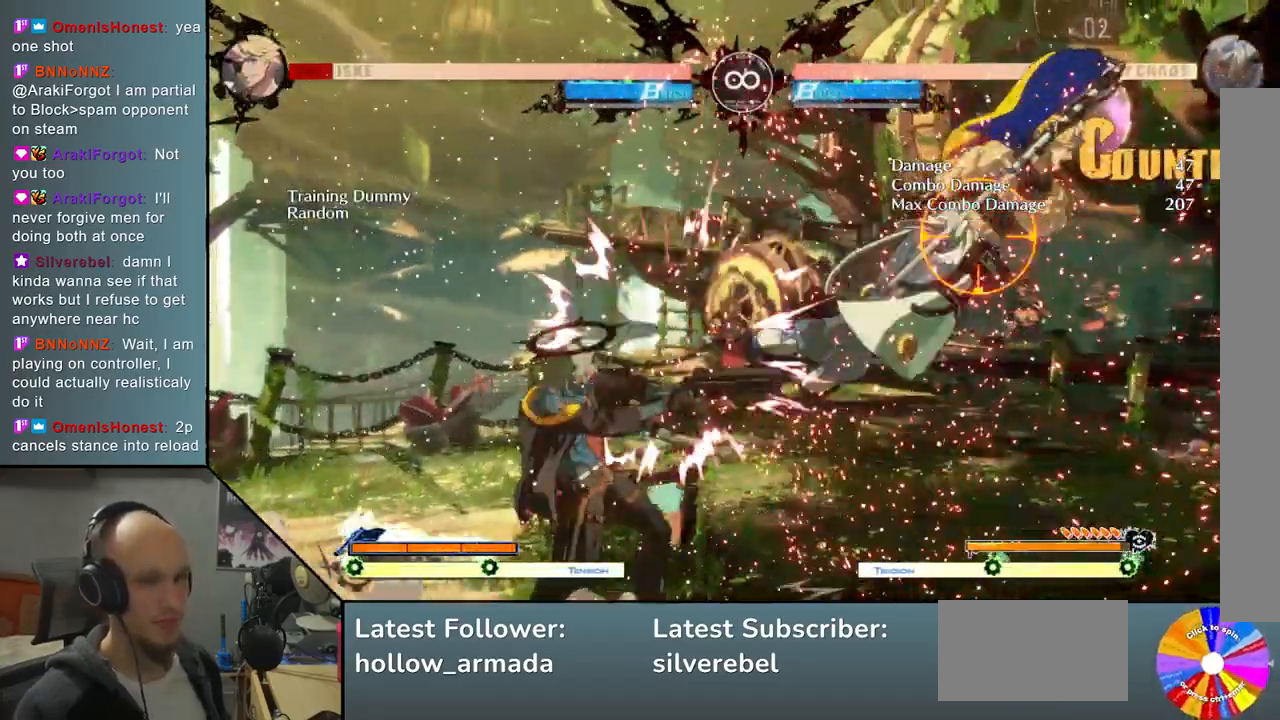
{"buttons": [], "left_stick": "down", "events": [[183, "L2", "up"], [333, "left_stick", "down"]]}
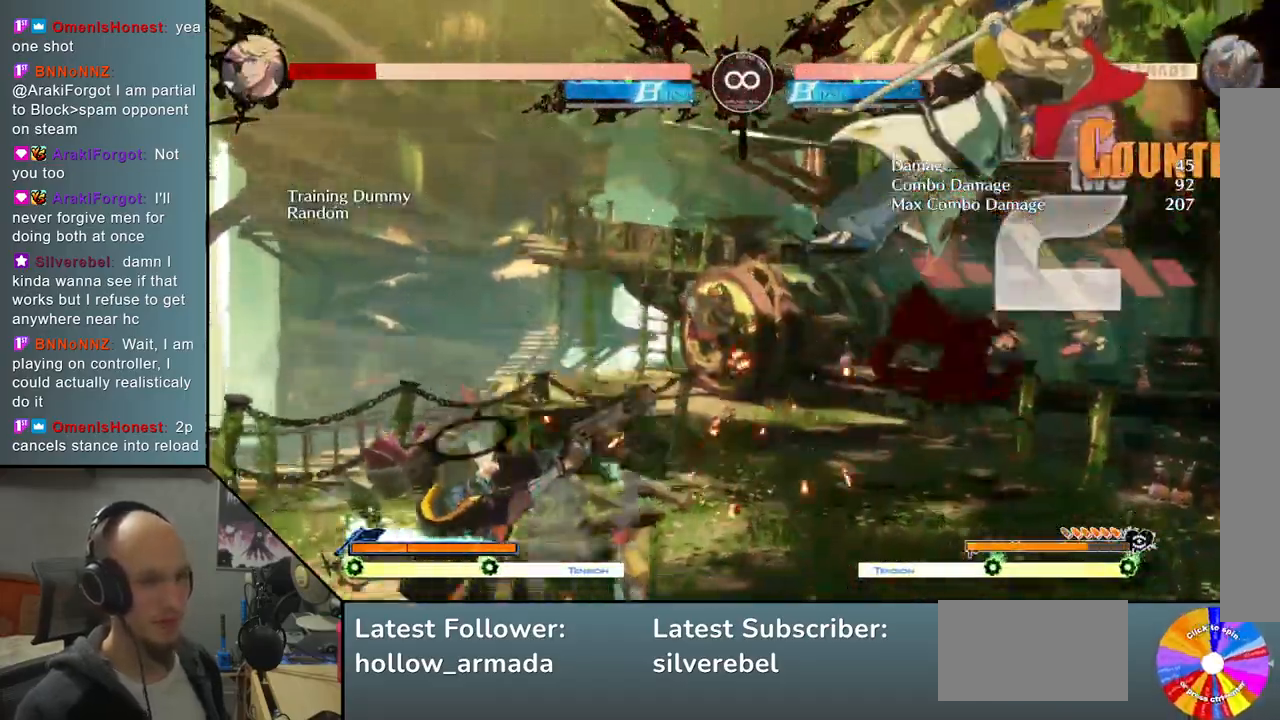
{"buttons": [], "left_stick": "center", "events": [[33, "left_stick", "left"], [117, "left_stick", "down"], [183, "CIRCLE", "down"], [183, "left_stick", "right"], [250, "left_stick", "down"], [283, "CIRCLE", "up"], [383, "left_stick", "center"]]}
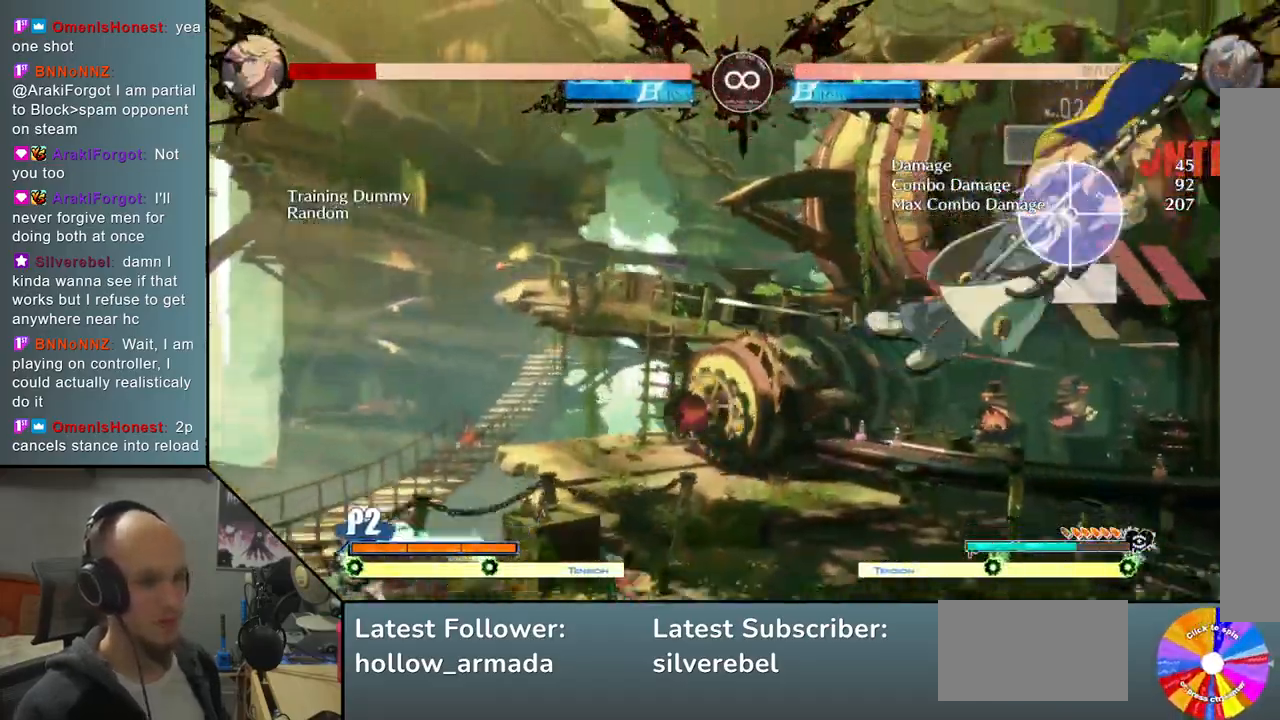
{"buttons": [], "left_stick": "center", "events": [[50, "left_stick", "right"], [133, "TRIANGLE", "down"], [483, "left_stick", "center"], [500, "TRIANGLE", "up"]]}
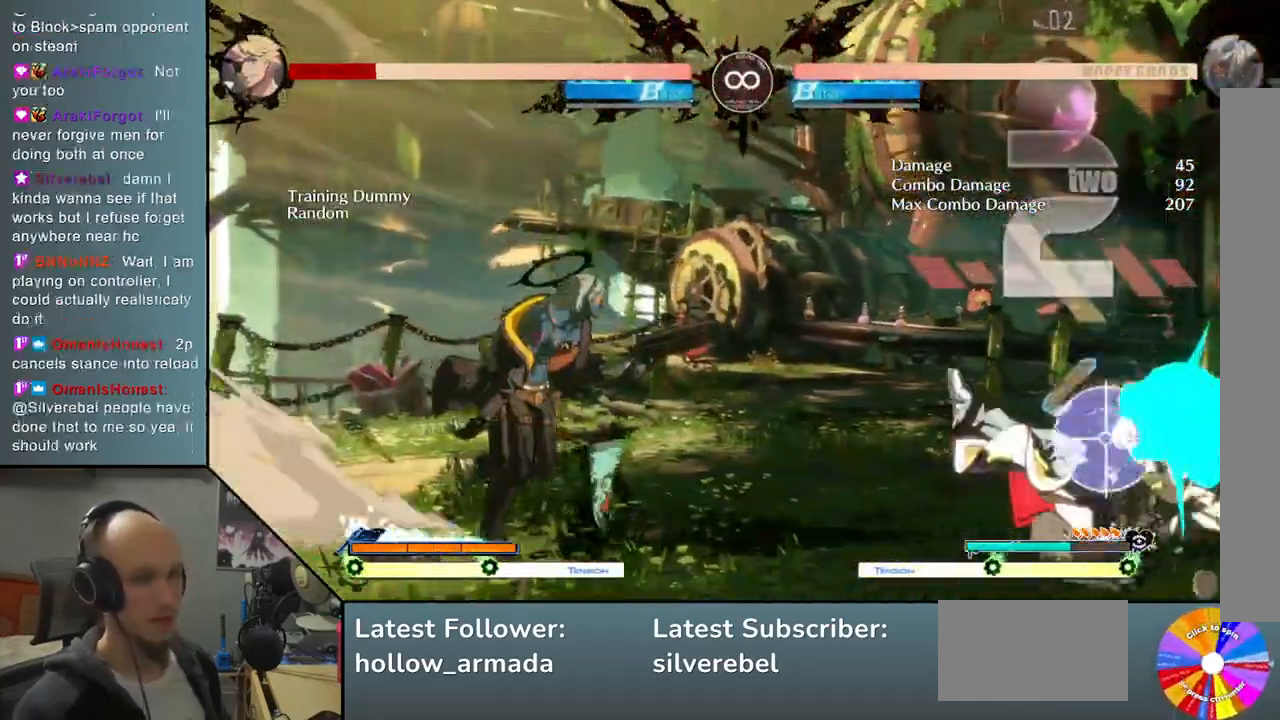
{"buttons": ["TRIANGLE"], "left_stick": "center", "events": [[117, "SELECT", "down"], [267, "SELECT", "up"], [367, "TRIANGLE", "down"]]}
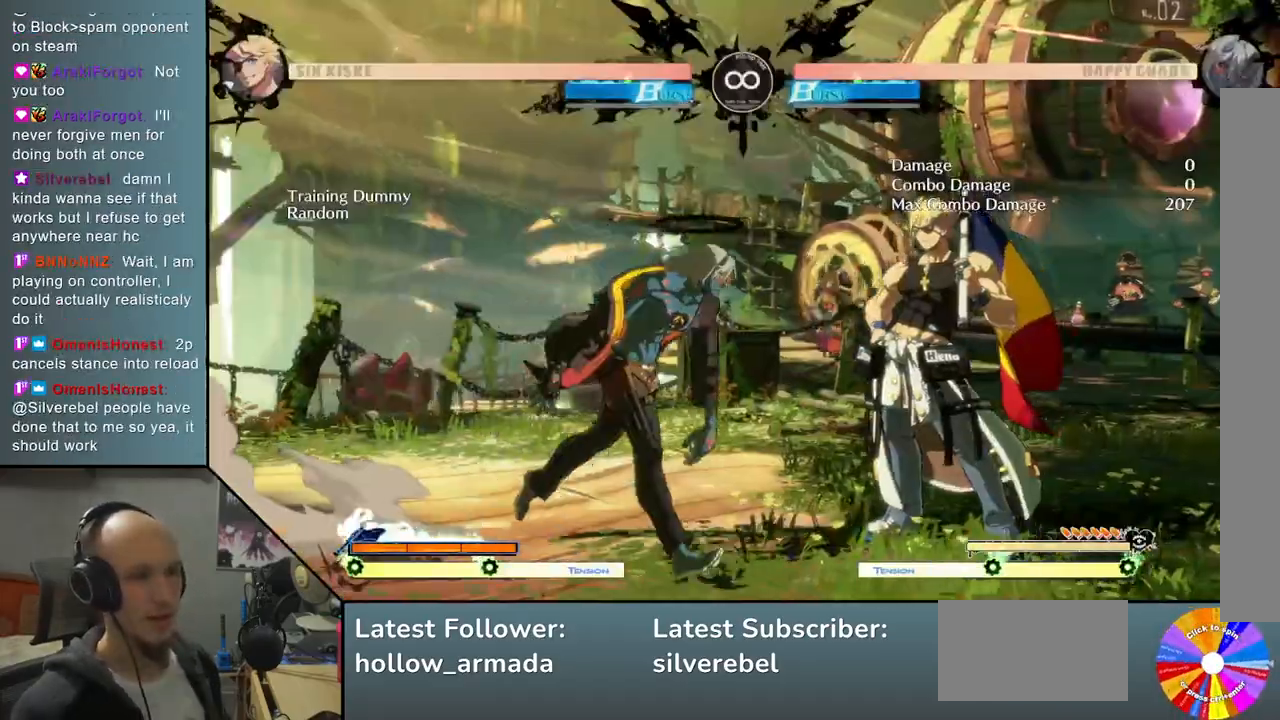
{"buttons": [], "left_stick": "right", "events": [[133, "left_stick", "right"], [183, "TRIANGLE", "up"], [267, "R2", "down"], [400, "R2", "up"]]}
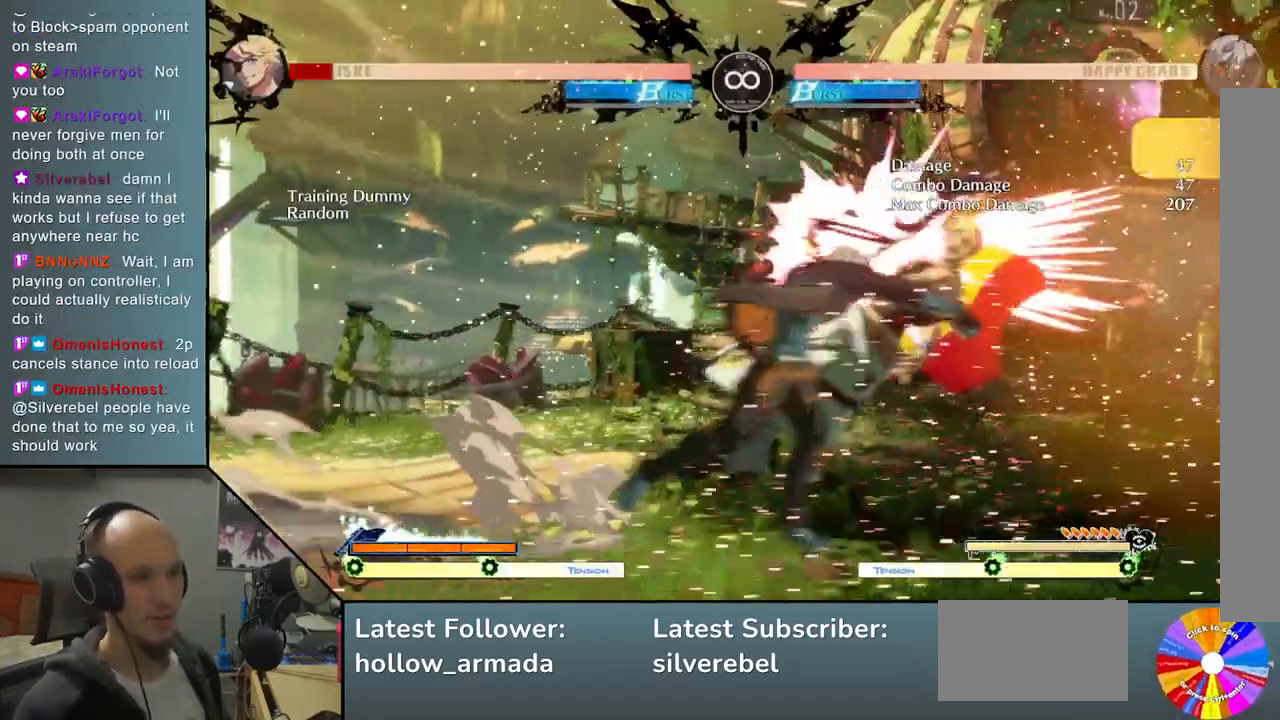
{"buttons": [], "left_stick": "center", "events": [[50, "left_stick", "down"], [150, "left_stick", "left"], [233, "R2", "down"], [350, "left_stick", "center"], [383, "R2", "up"]]}
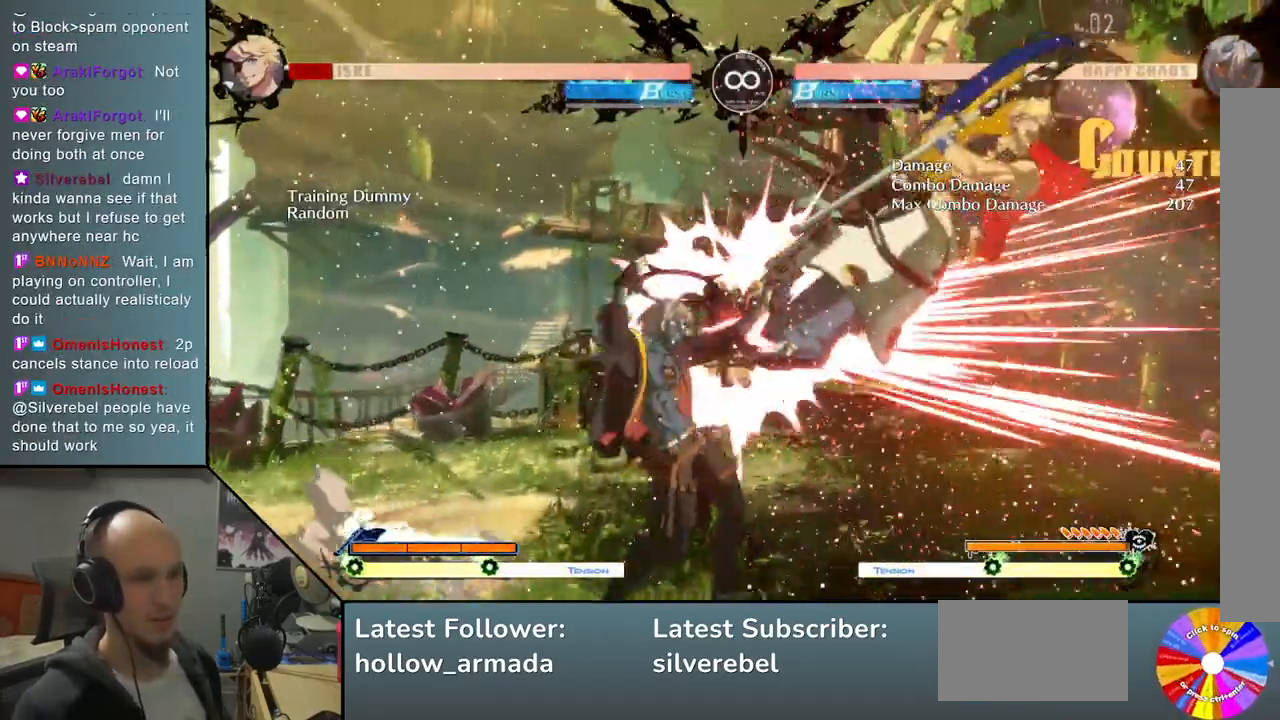
{"buttons": [], "left_stick": "center", "events": [[67, "L2", "down"], [400, "L2", "up"]]}
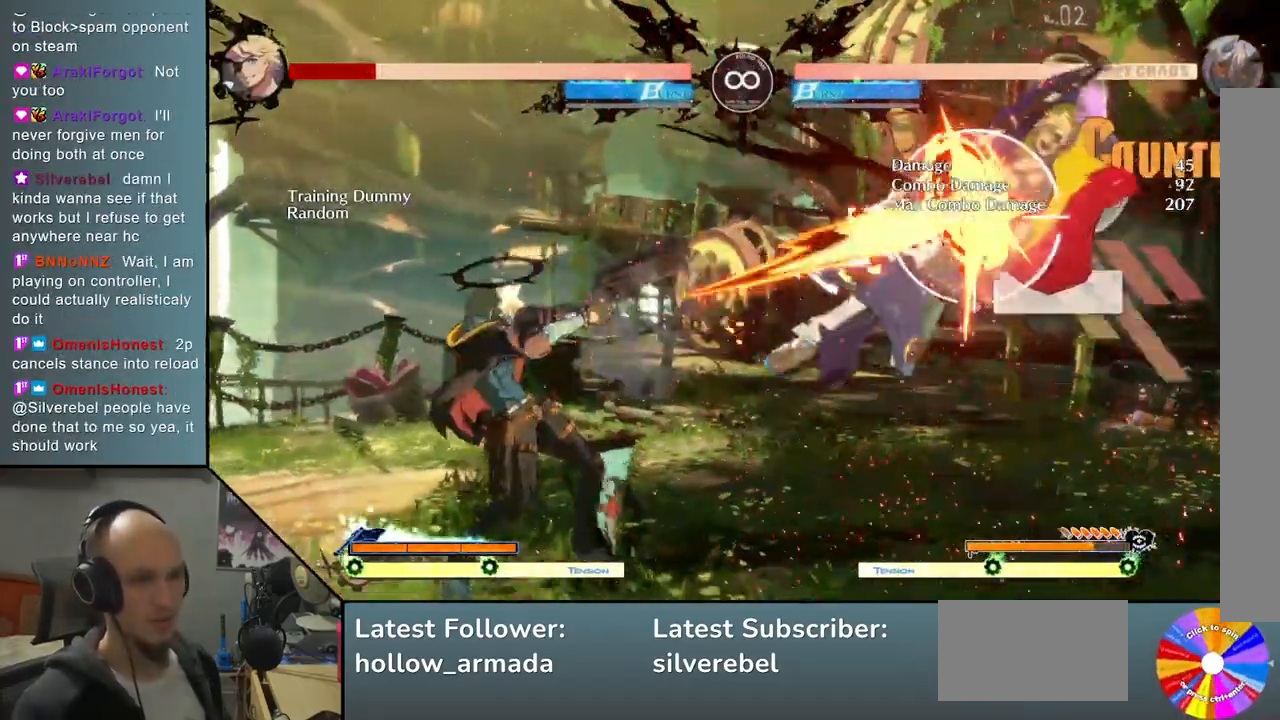
{"buttons": ["TRIANGLE"], "left_stick": "right", "events": [[50, "left_stick", "down"], [183, "CIRCLE", "down"], [283, "left_stick", "center"], [300, "CIRCLE", "up"], [417, "left_stick", "right"], [500, "TRIANGLE", "down"]]}
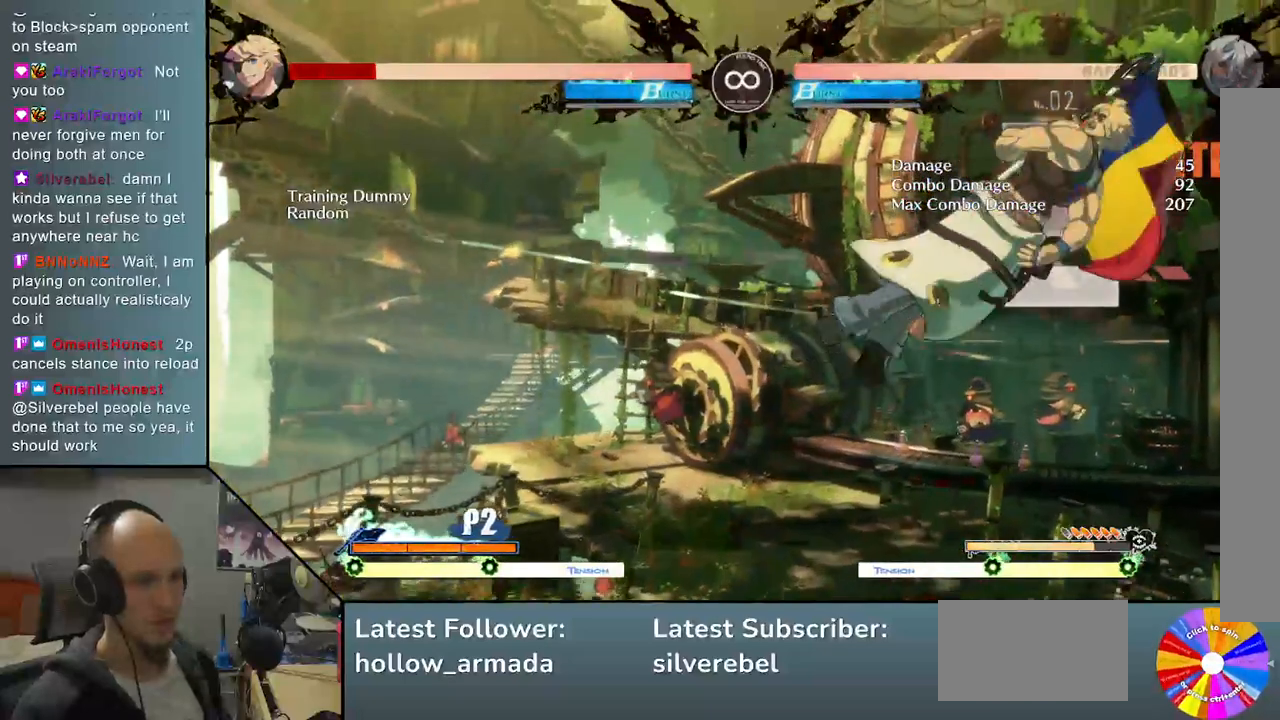
{"buttons": [], "left_stick": "down", "events": [[450, "TRIANGLE", "up"], [500, "left_stick", "down"]]}
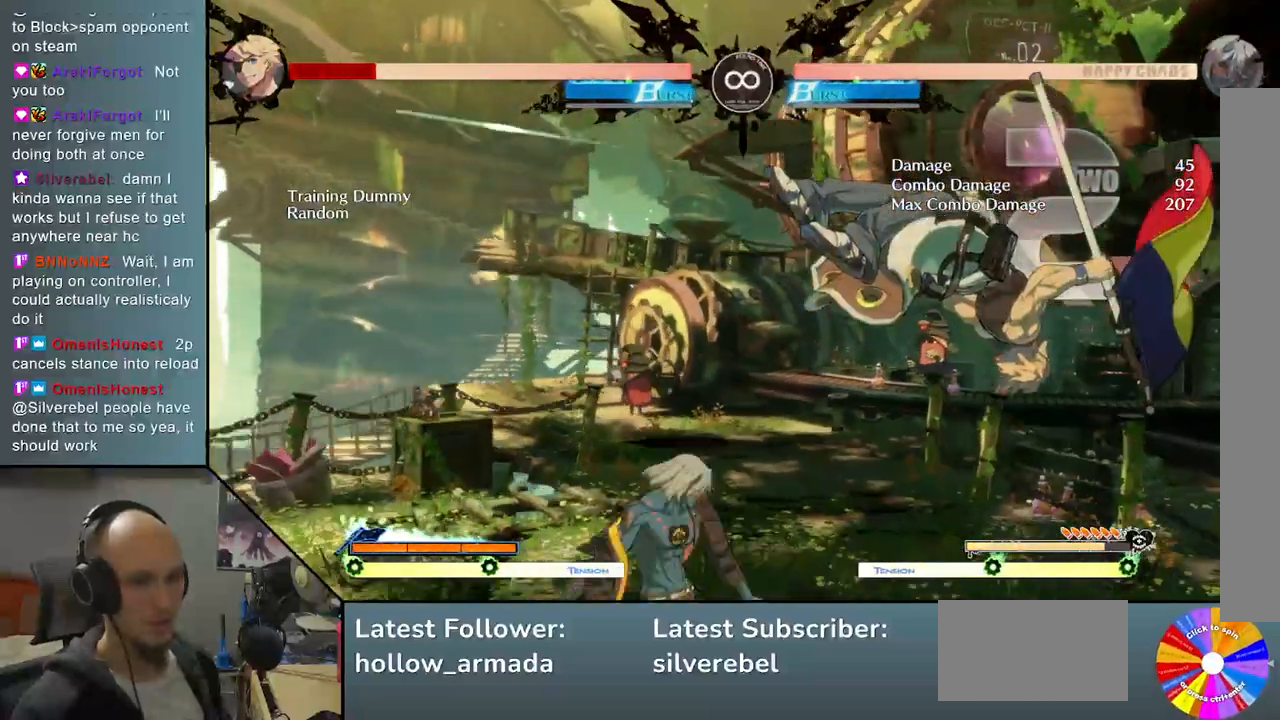
{"buttons": ["R2"], "left_stick": "right", "events": [[33, "SQUARE", "down"], [133, "SQUARE", "up"], [217, "CROSS", "down"], [317, "CROSS", "up"], [417, "left_stick", "center"], [483, "R2", "down"], [500, "left_stick", "right"]]}
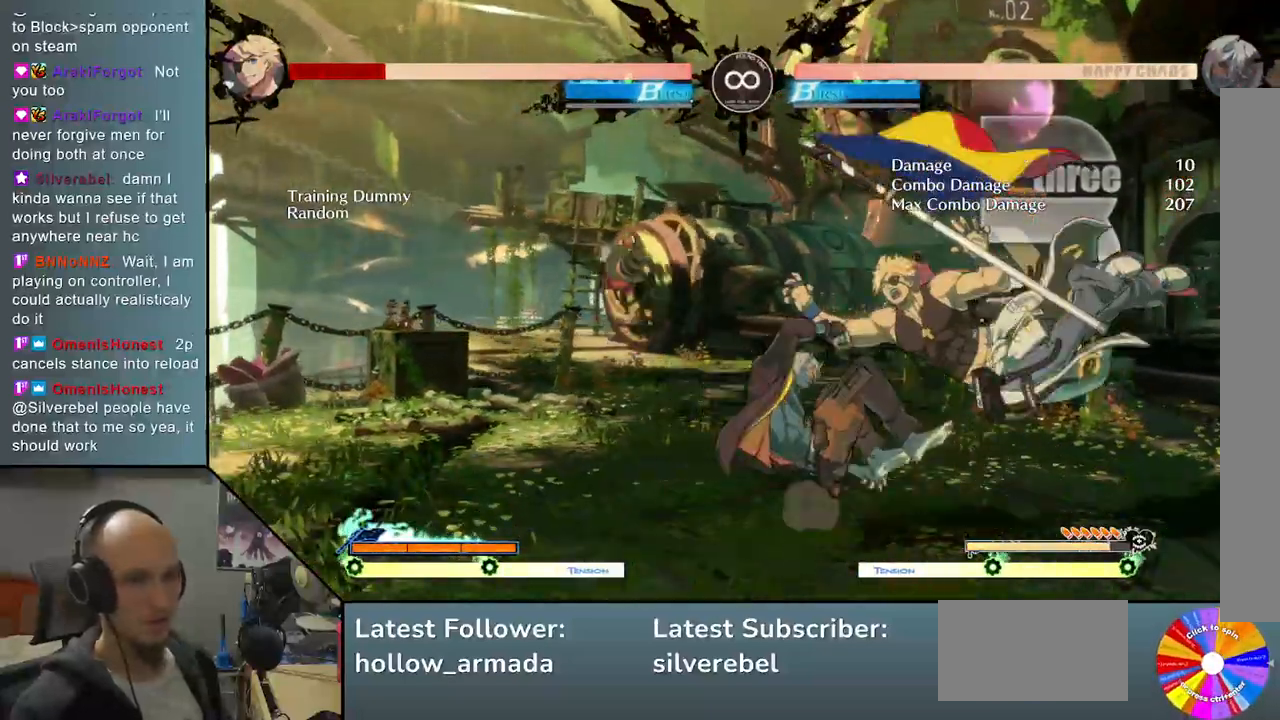
{"buttons": [], "left_stick": "right", "events": [[133, "R2", "up"], [283, "L2", "down"], [433, "L2", "up"]]}
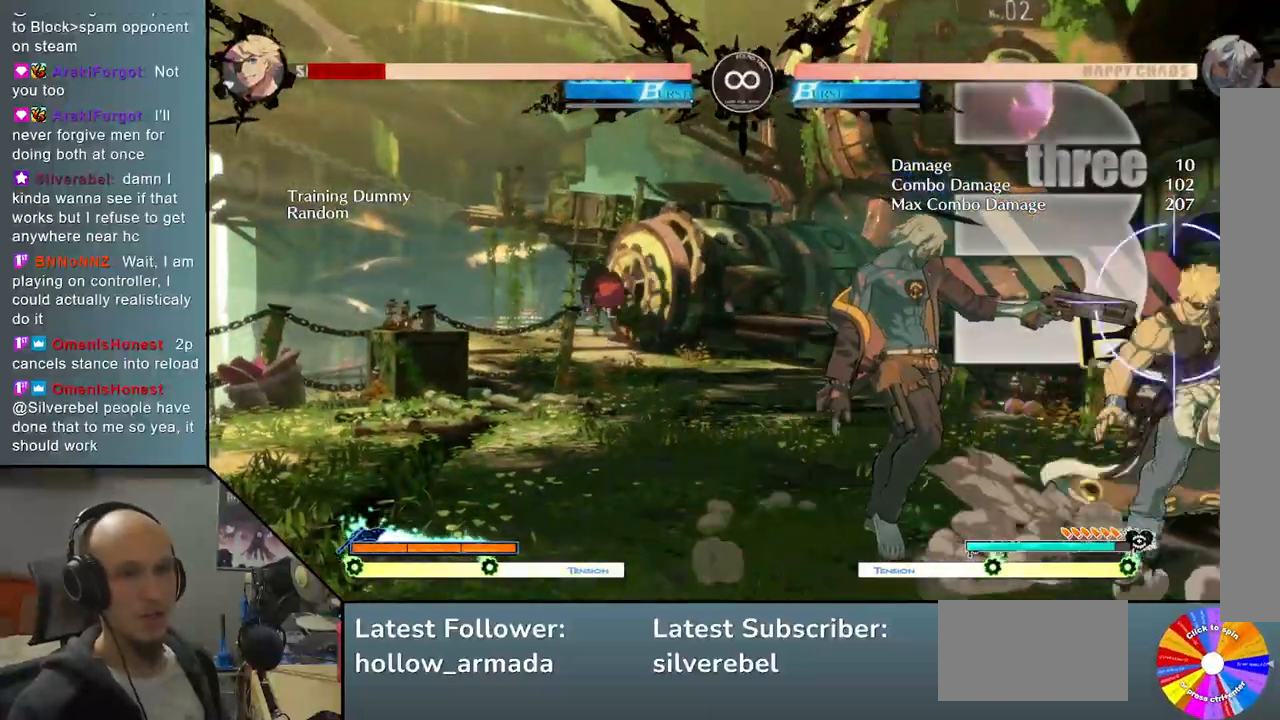
{"buttons": [], "left_stick": "center", "events": [[83, "left_stick", "center"], [267, "SELECT", "down"], [433, "SELECT", "up"]]}